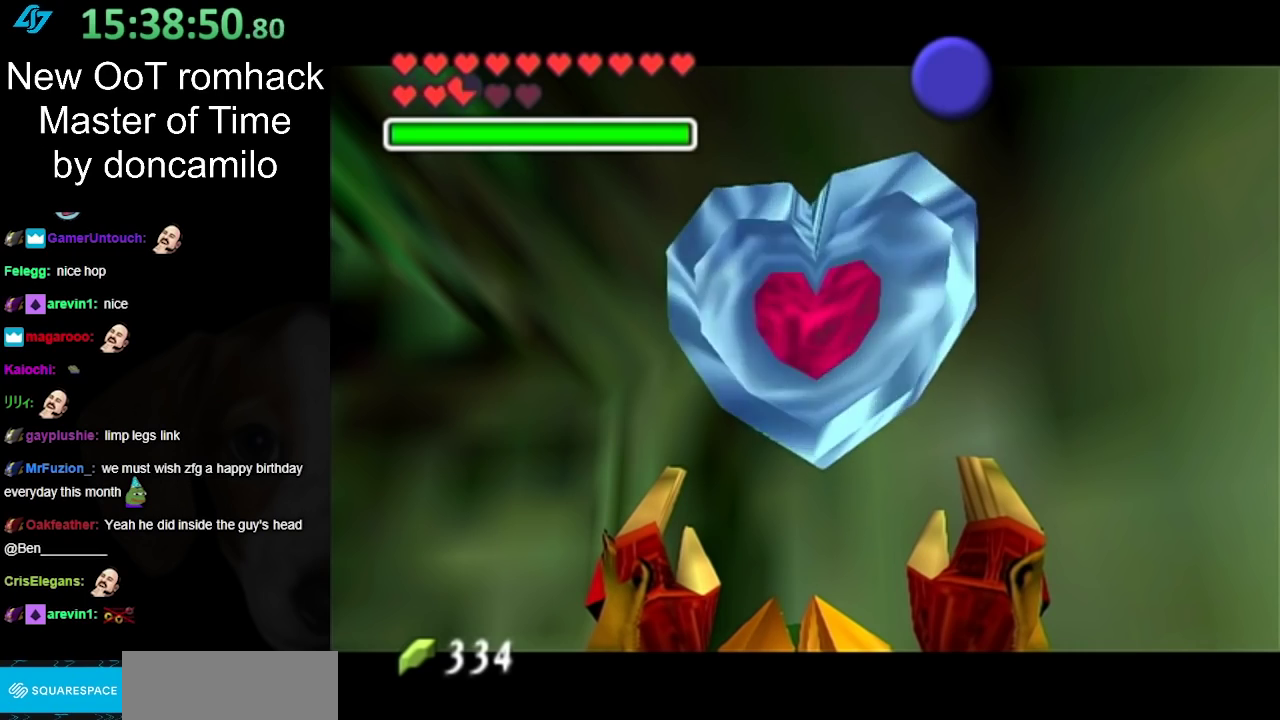
Gameplay with a controller (Nintendo layout); each line is a JSON object with the inputs held at the frame after it. "events" lists button and stick changes between this image and that frame as [ms after this image, input, new state], when the widget could be followed in between. Not read: L2 L3 R3.
{"buttons": [], "left_stick": "left", "right_stick": "center", "events": []}
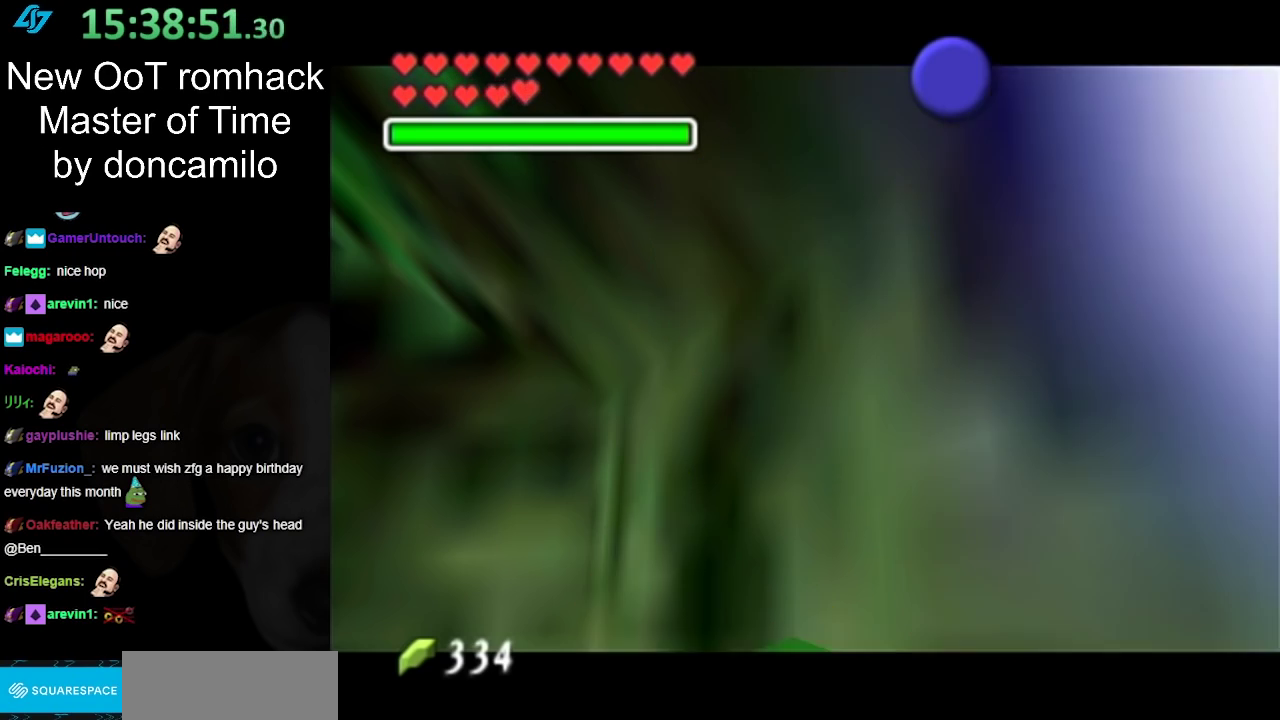
{"buttons": ["A"], "left_stick": "left", "right_stick": "center", "events": [[400, "A", "down"]]}
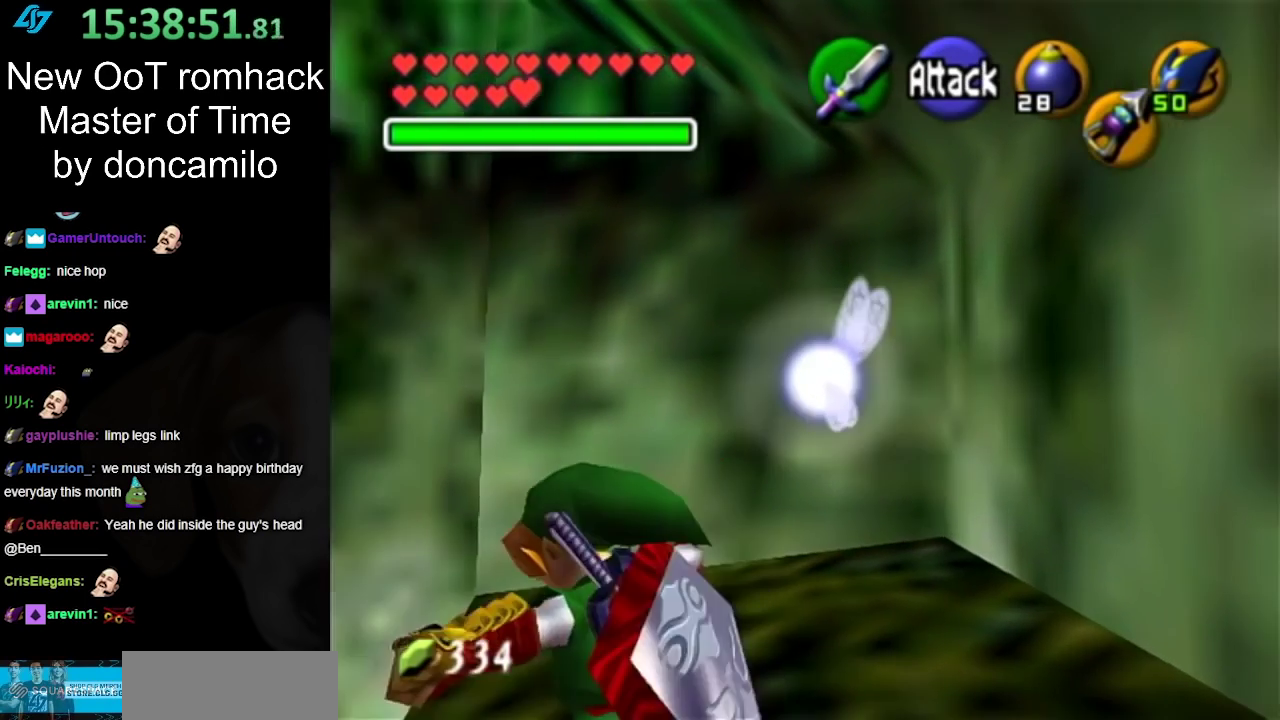
{"buttons": [], "left_stick": "down-right", "right_stick": "center", "events": [[383, "A", "up"], [383, "left_stick", "center"], [433, "left_stick", "down-right"]]}
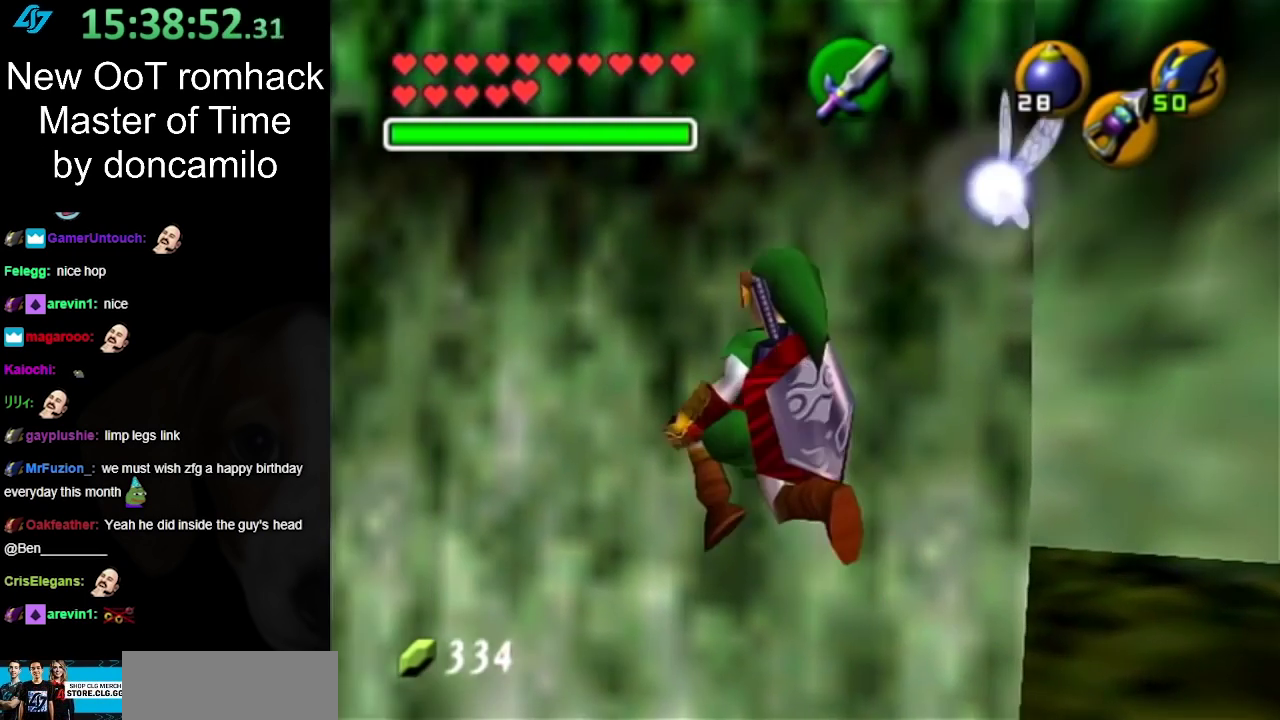
{"buttons": [], "left_stick": "down-right", "right_stick": "center", "events": []}
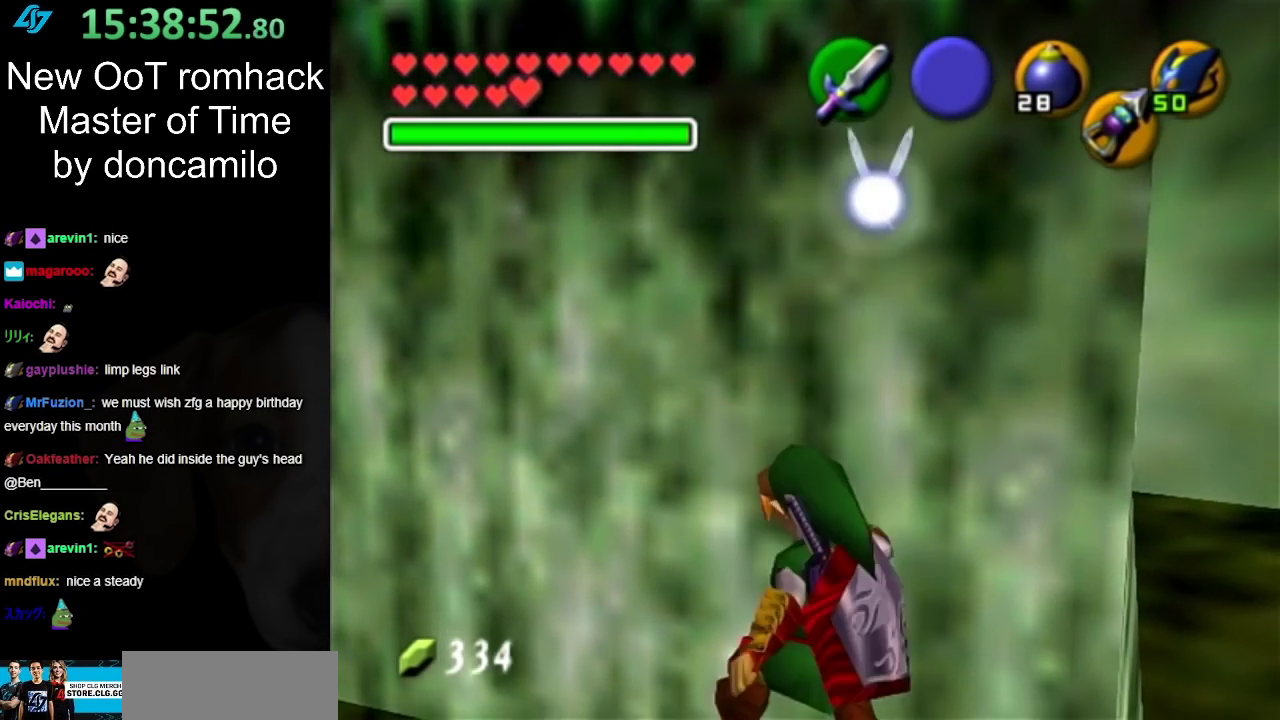
{"buttons": ["L1"], "left_stick": "down", "right_stick": "center", "events": [[67, "left_stick", "down"], [217, "L1", "down"]]}
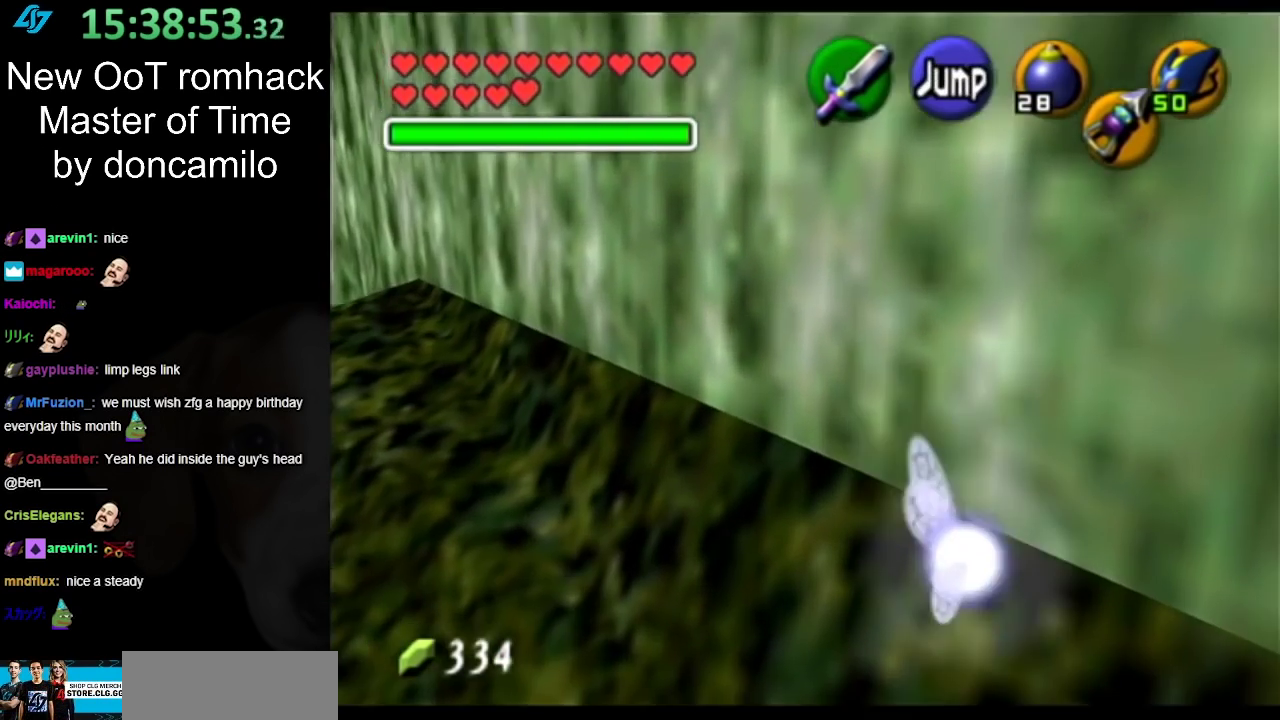
{"buttons": ["L1"], "left_stick": "down", "right_stick": "center", "events": []}
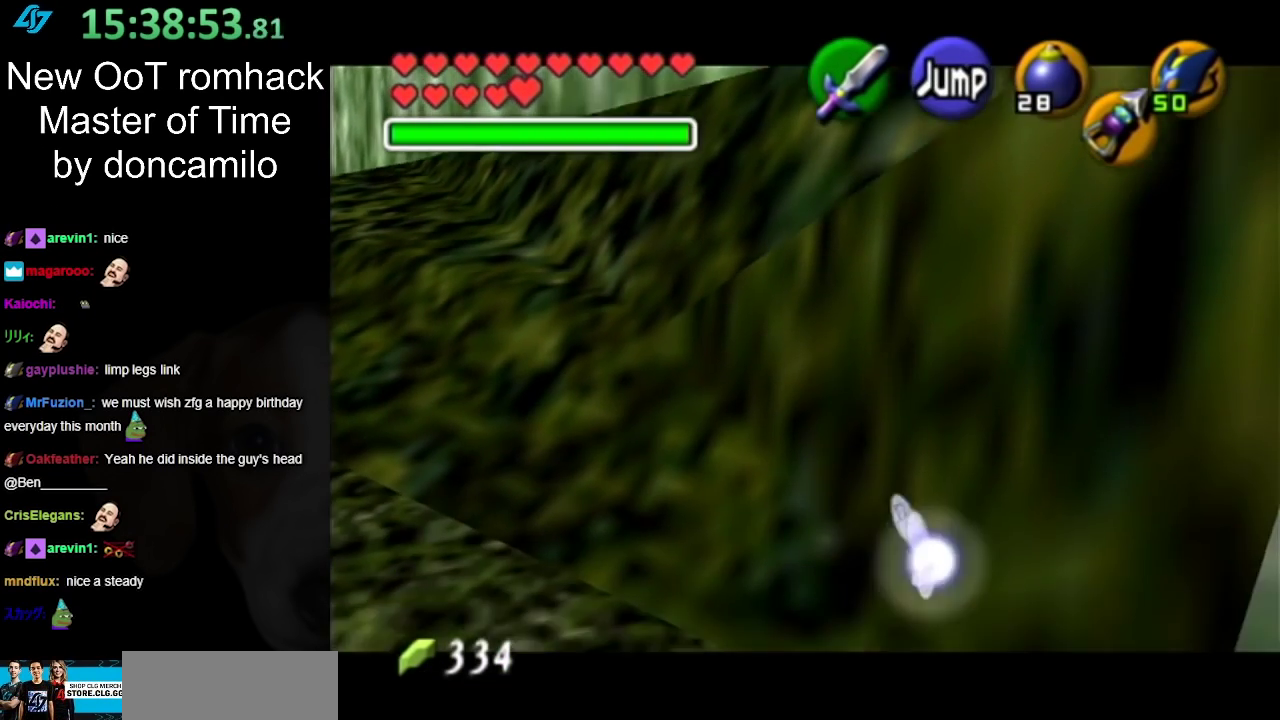
{"buttons": ["L1"], "left_stick": "down", "right_stick": "center", "events": []}
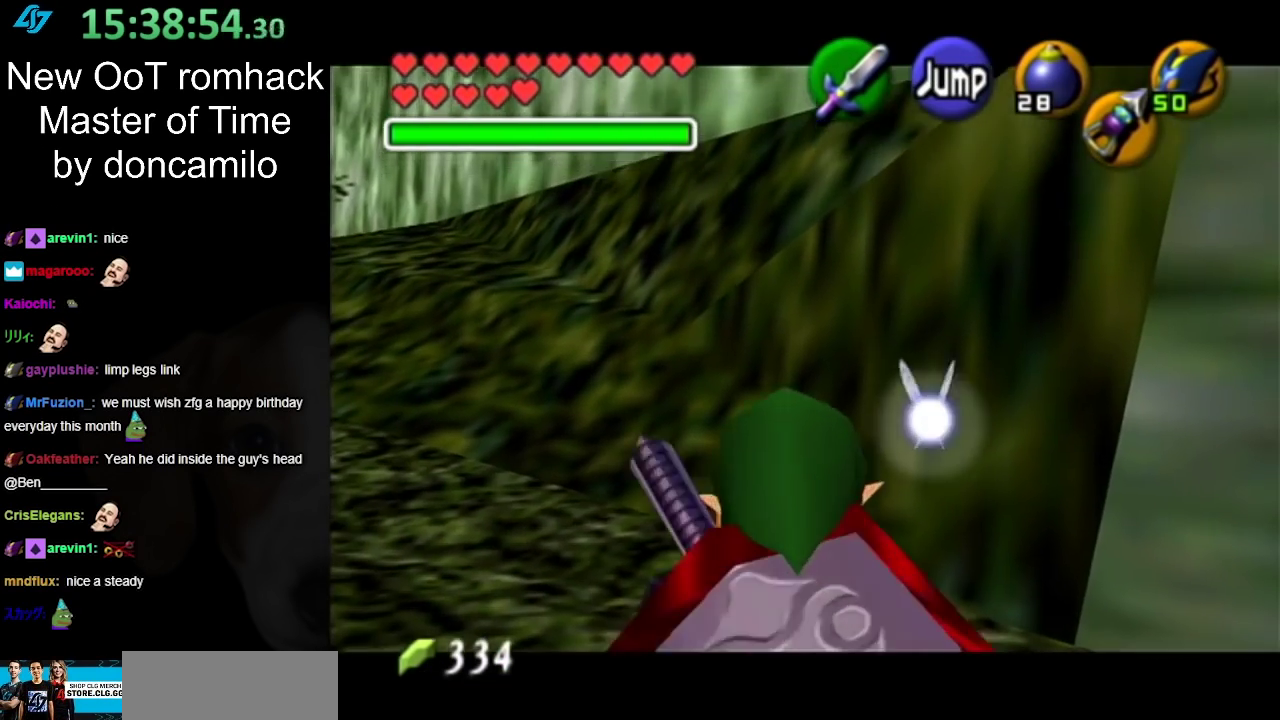
{"buttons": ["L1"], "left_stick": "down-right", "right_stick": "center", "events": [[150, "L1", "up"], [183, "left_stick", "down-right"], [333, "A", "down"], [450, "L1", "down"], [483, "A", "up"]]}
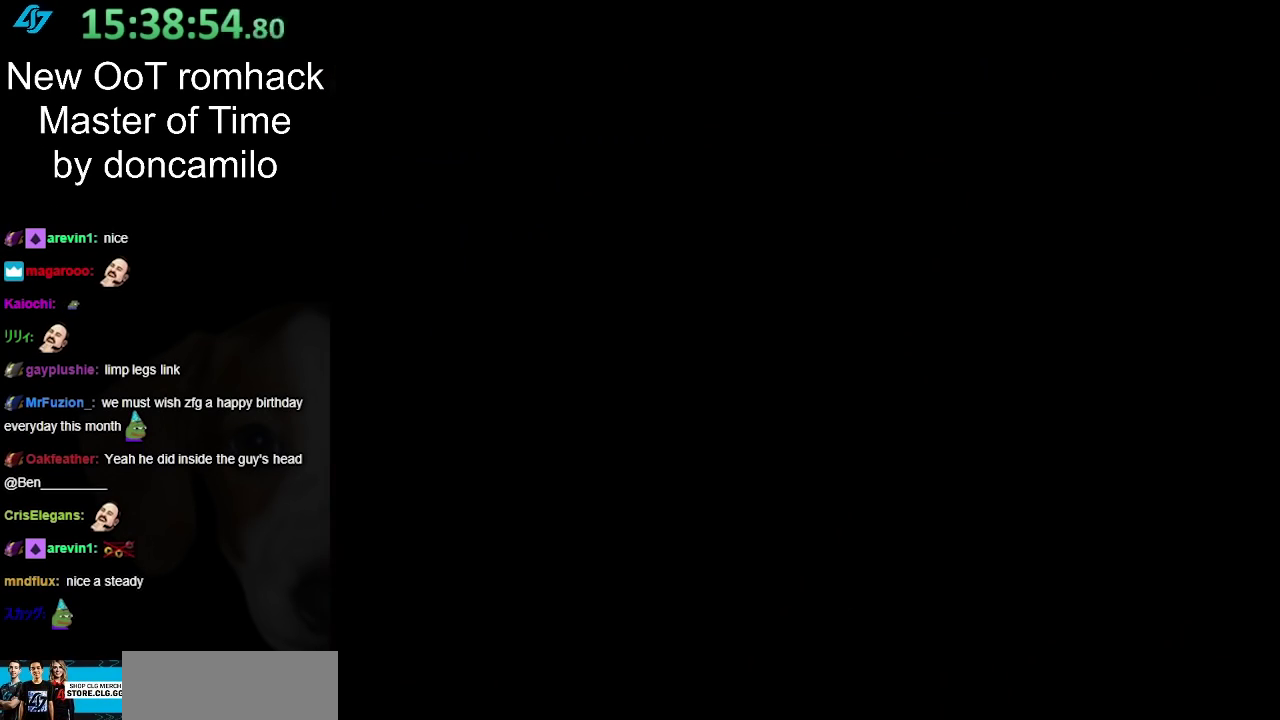
{"buttons": [], "left_stick": "up", "right_stick": "center", "events": [[50, "left_stick", "up"], [167, "L1", "up"]]}
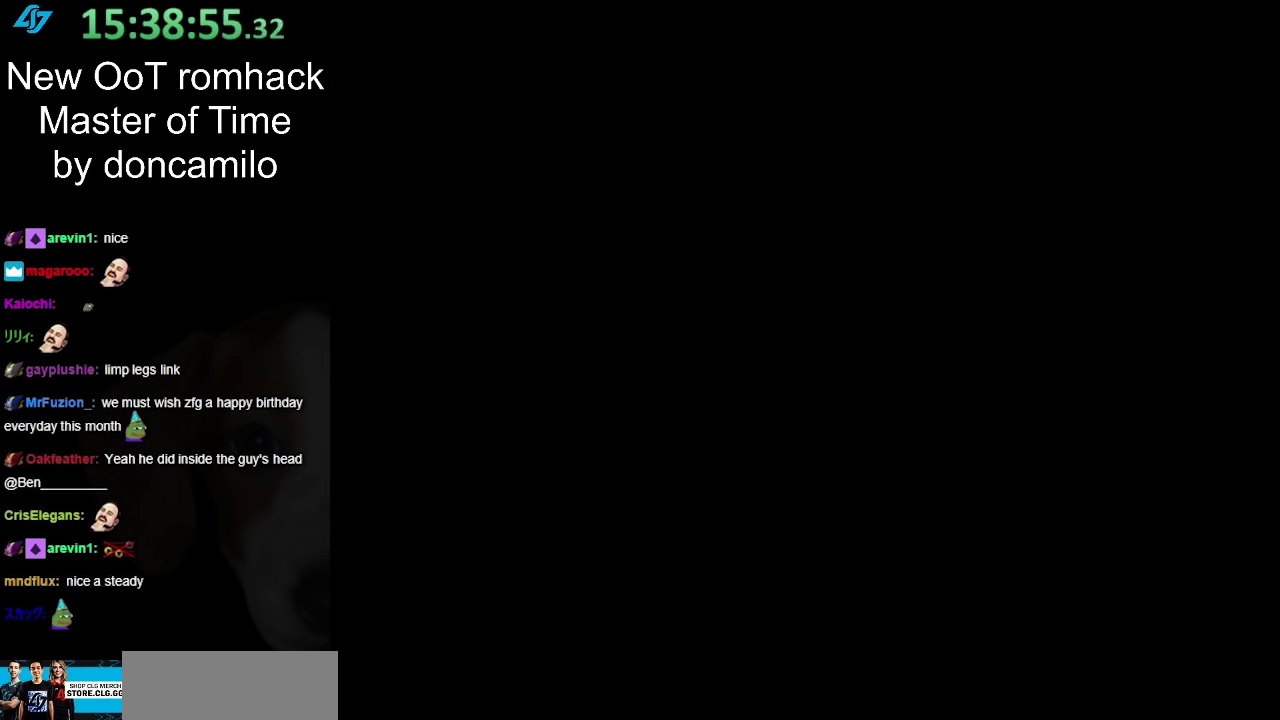
{"buttons": [], "left_stick": "center", "right_stick": "center", "events": [[83, "left_stick", "center"]]}
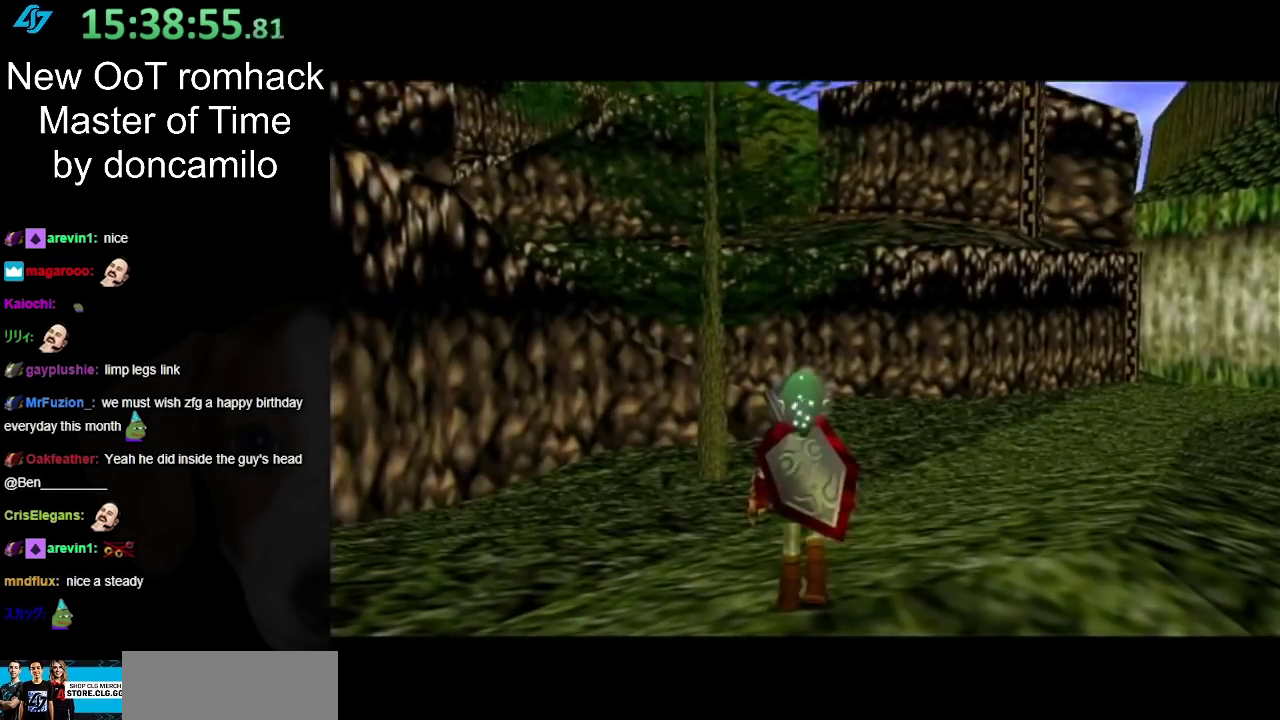
{"buttons": [], "left_stick": "up", "right_stick": "center", "events": [[133, "left_stick", "up"]]}
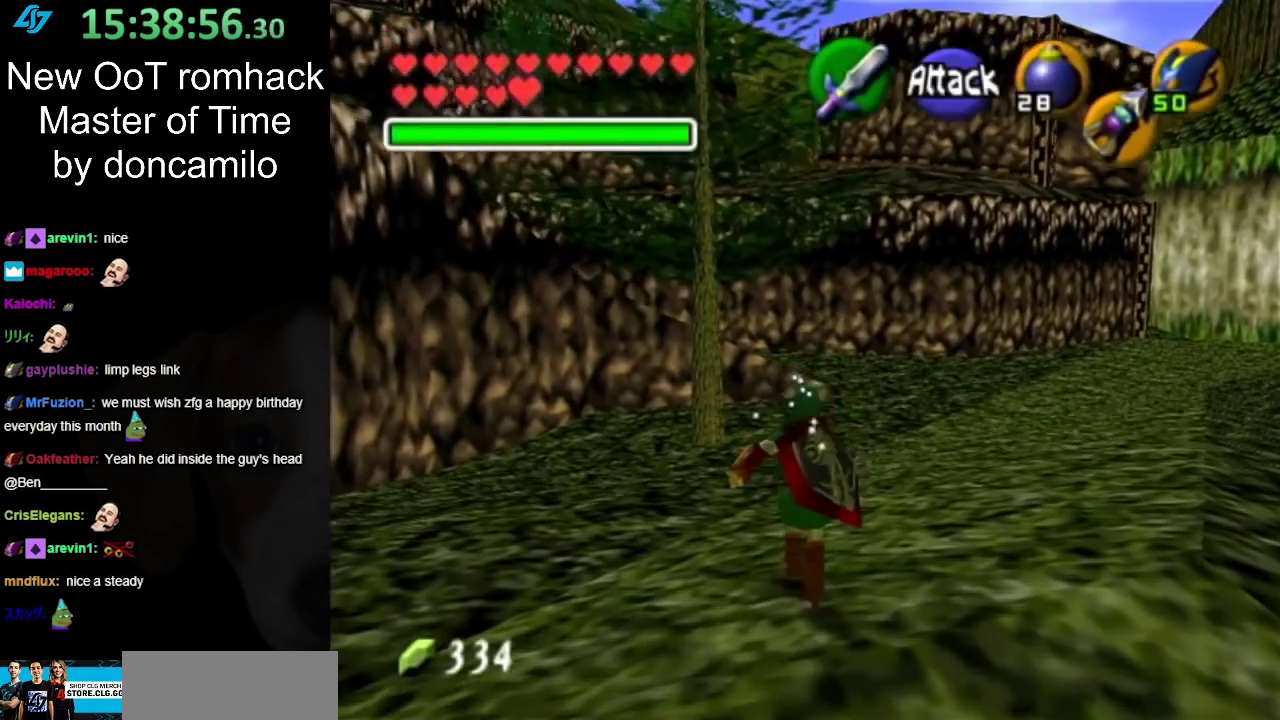
{"buttons": [], "left_stick": "up-right", "right_stick": "center", "events": [[383, "left_stick", "up-right"]]}
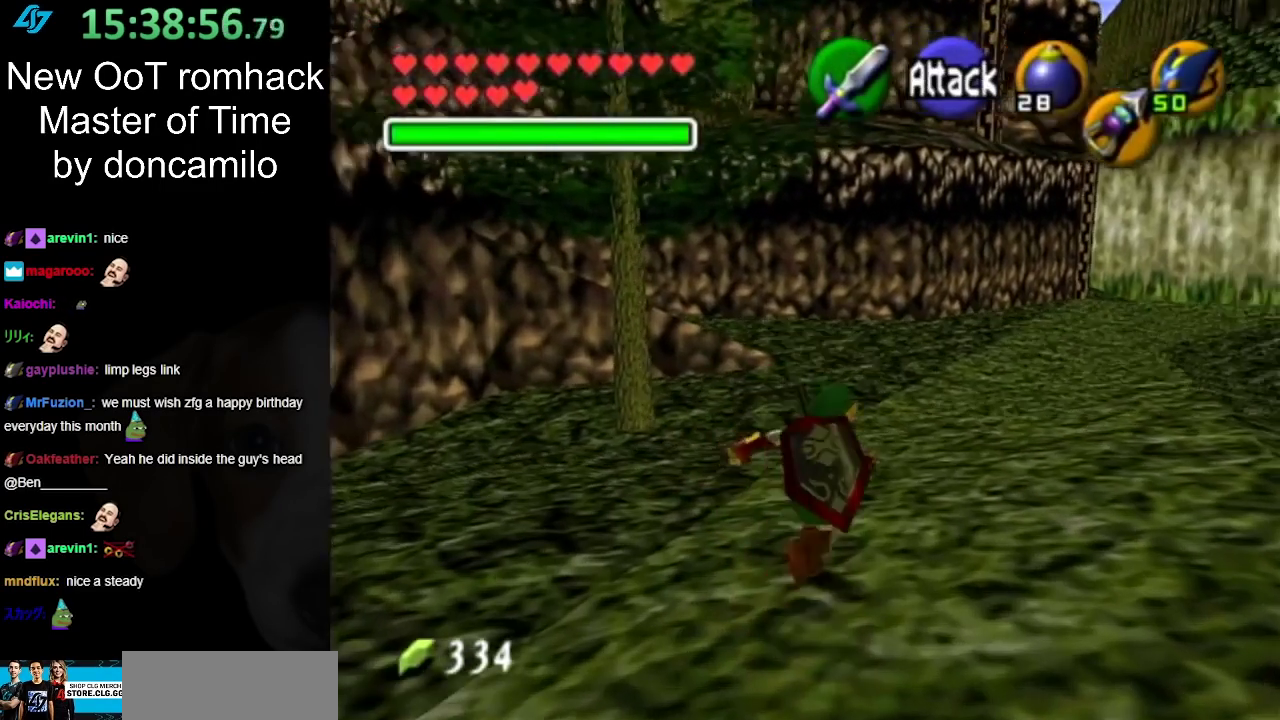
{"buttons": [], "left_stick": "up-right", "right_stick": "center", "events": [[83, "A", "down"], [200, "A", "up"]]}
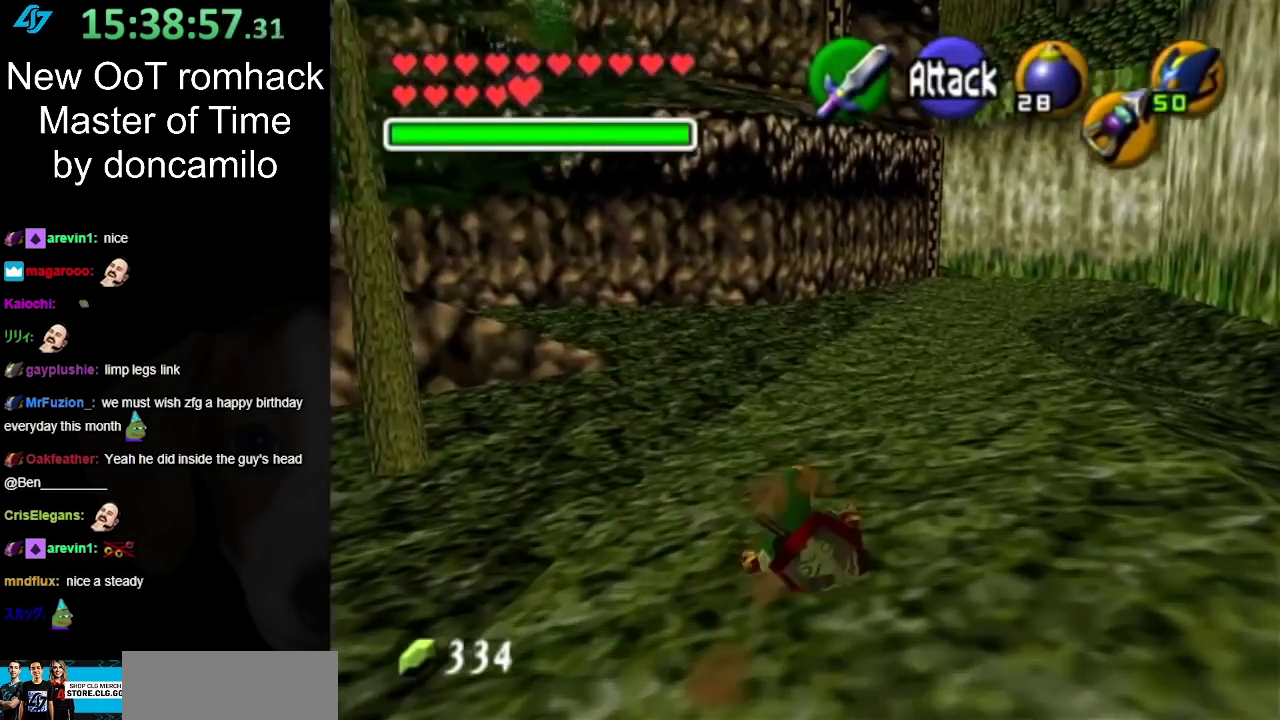
{"buttons": [], "left_stick": "up", "right_stick": "center", "events": [[67, "left_stick", "up"], [333, "A", "down"], [483, "A", "up"]]}
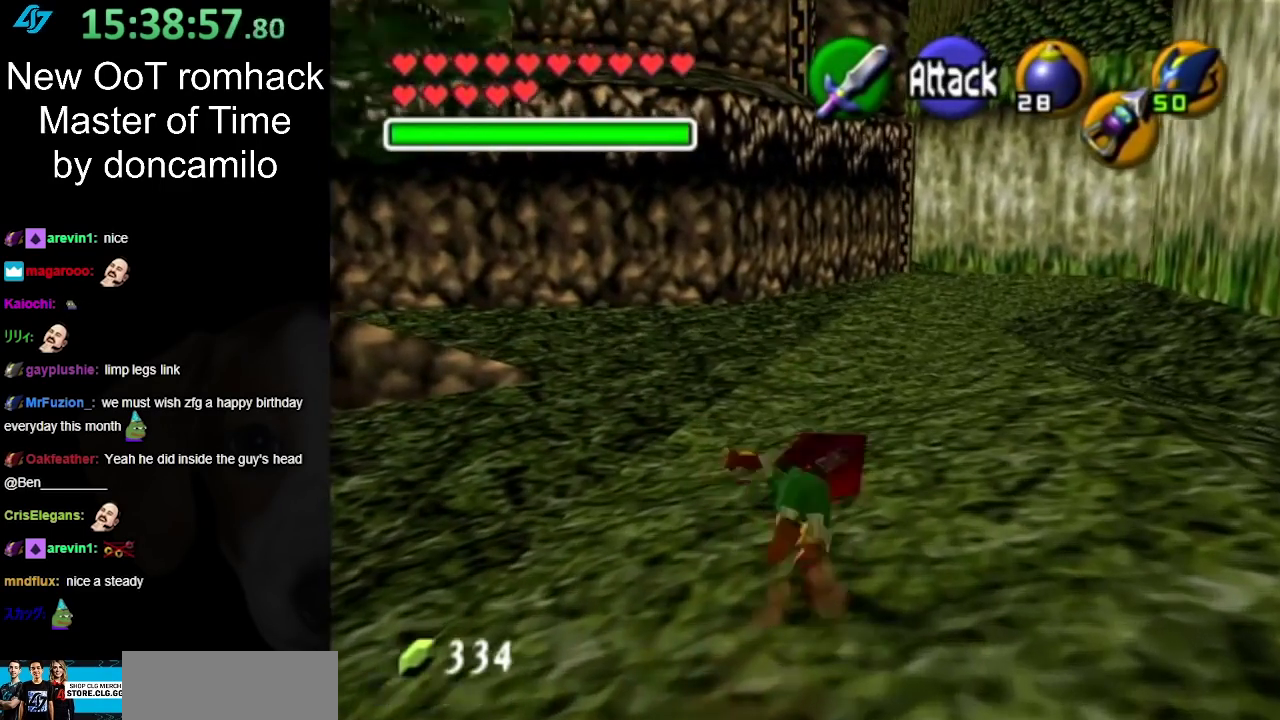
{"buttons": ["Y"], "left_stick": "up", "right_stick": "center", "events": [[417, "Y", "down"]]}
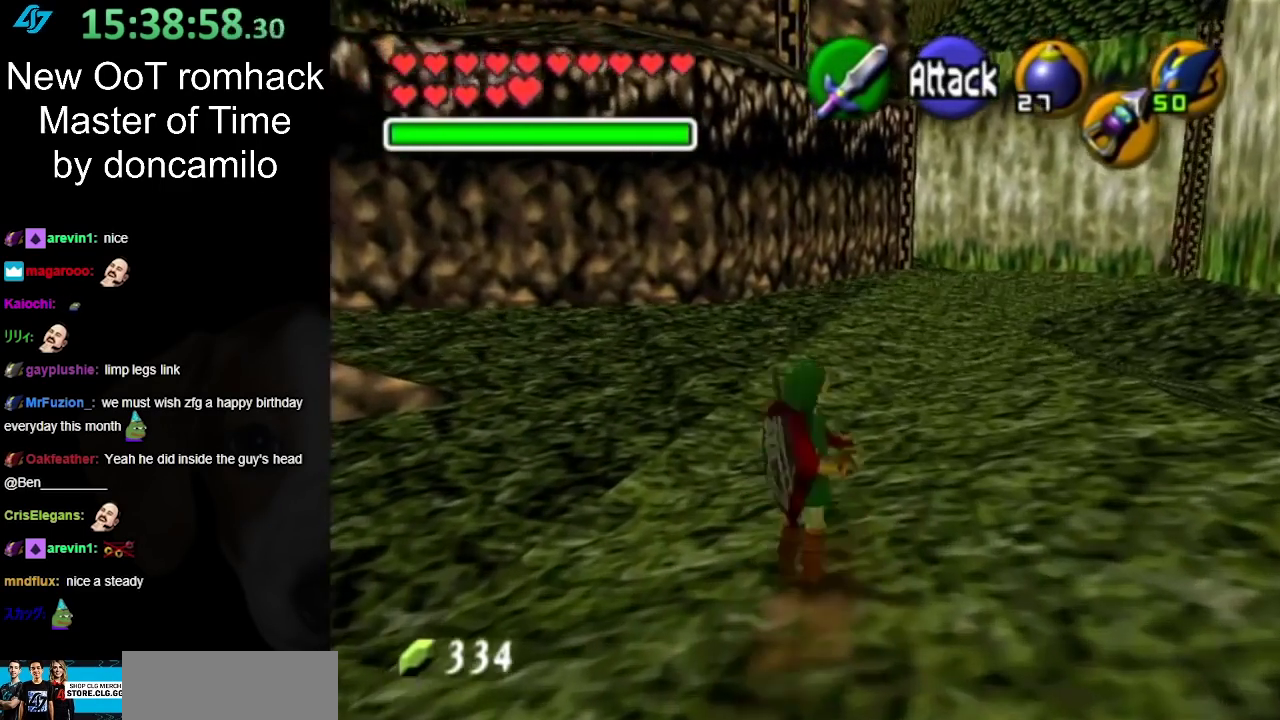
{"buttons": [], "left_stick": "up-right", "right_stick": "center", "events": [[50, "Y", "up"], [150, "left_stick", "up-right"]]}
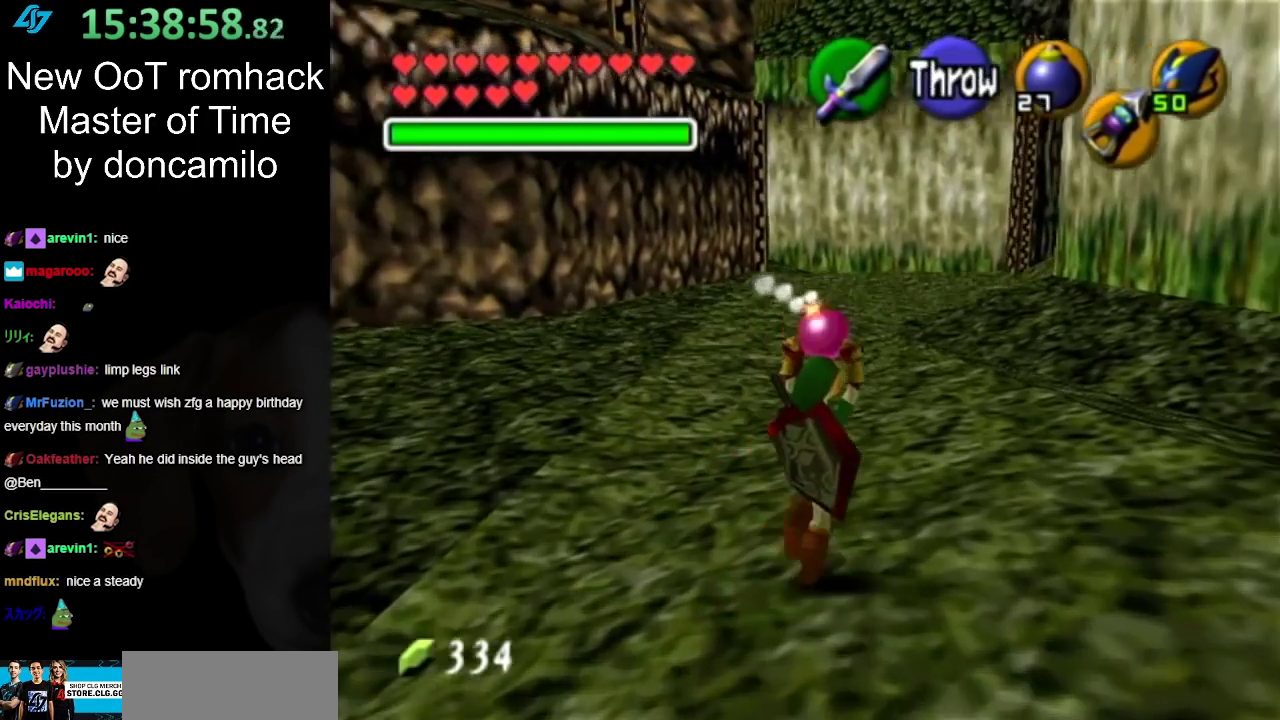
{"buttons": [], "left_stick": "up", "right_stick": "center", "events": [[117, "left_stick", "up"]]}
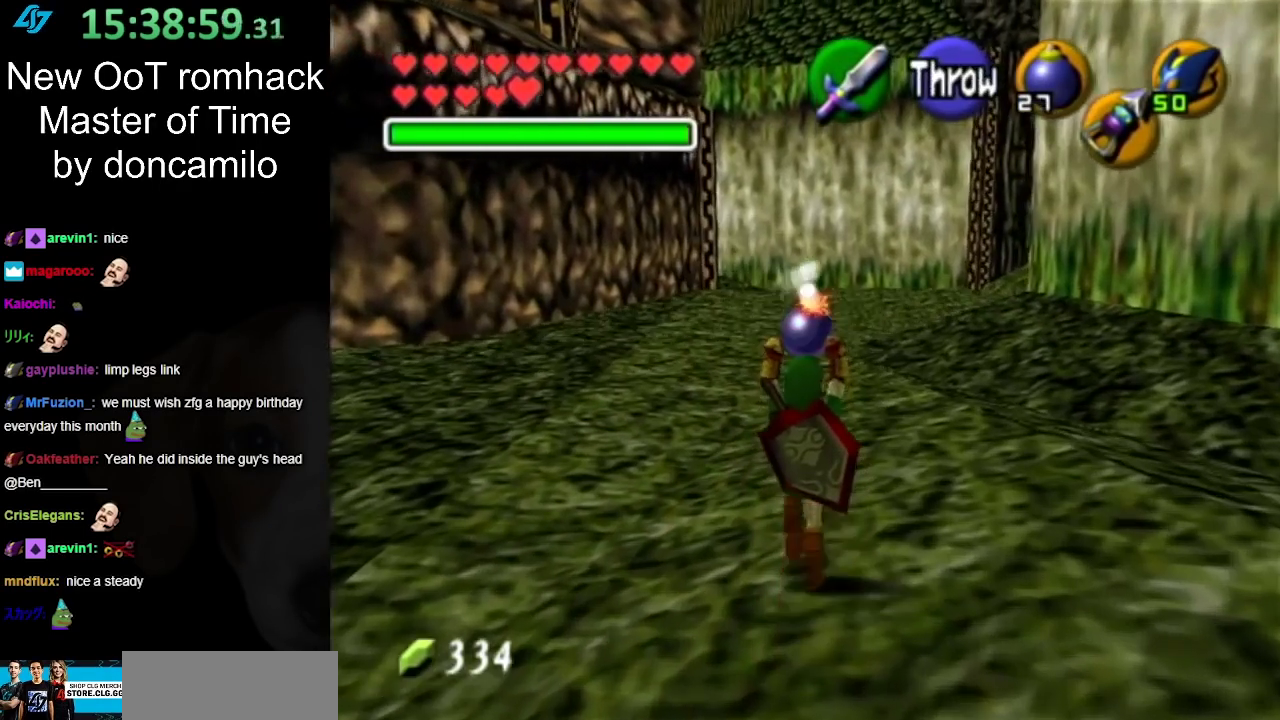
{"buttons": ["L1"], "left_stick": "up-right", "right_stick": "center", "events": [[350, "left_stick", "up-right"], [417, "L1", "down"]]}
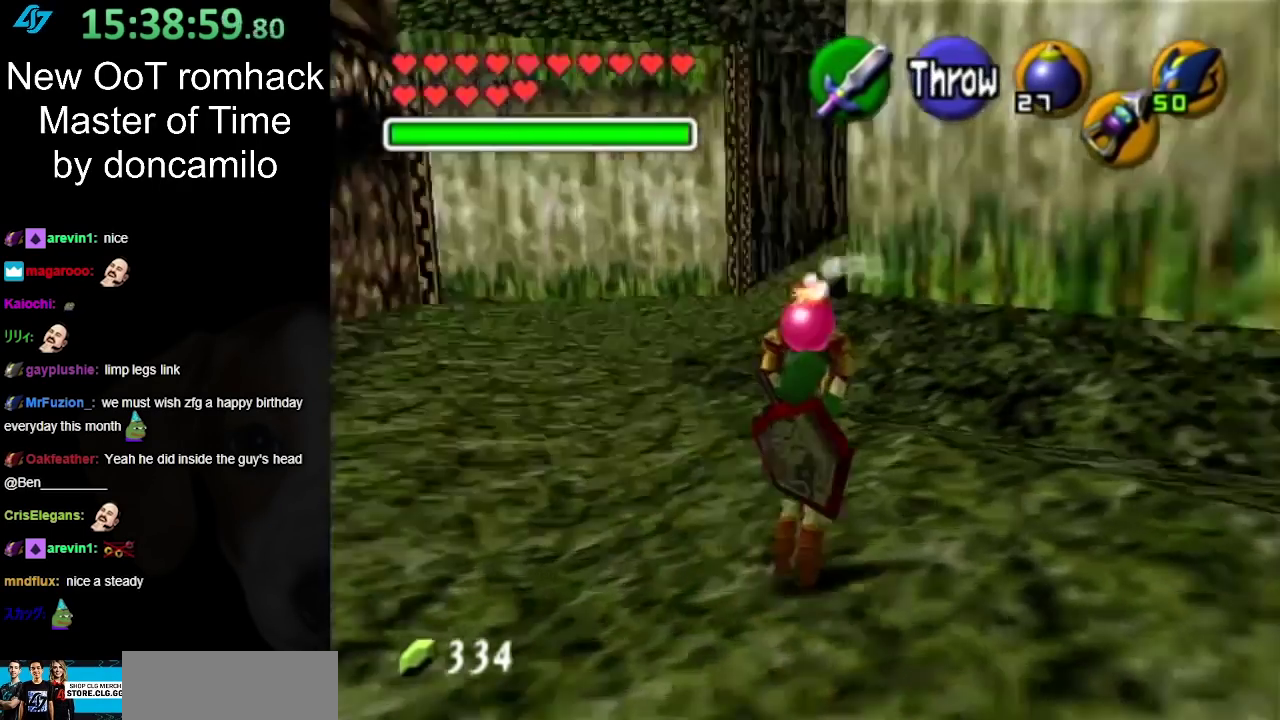
{"buttons": [], "left_stick": "up-left", "right_stick": "center", "events": [[83, "left_stick", "center"], [150, "L1", "up"], [367, "left_stick", "up-left"]]}
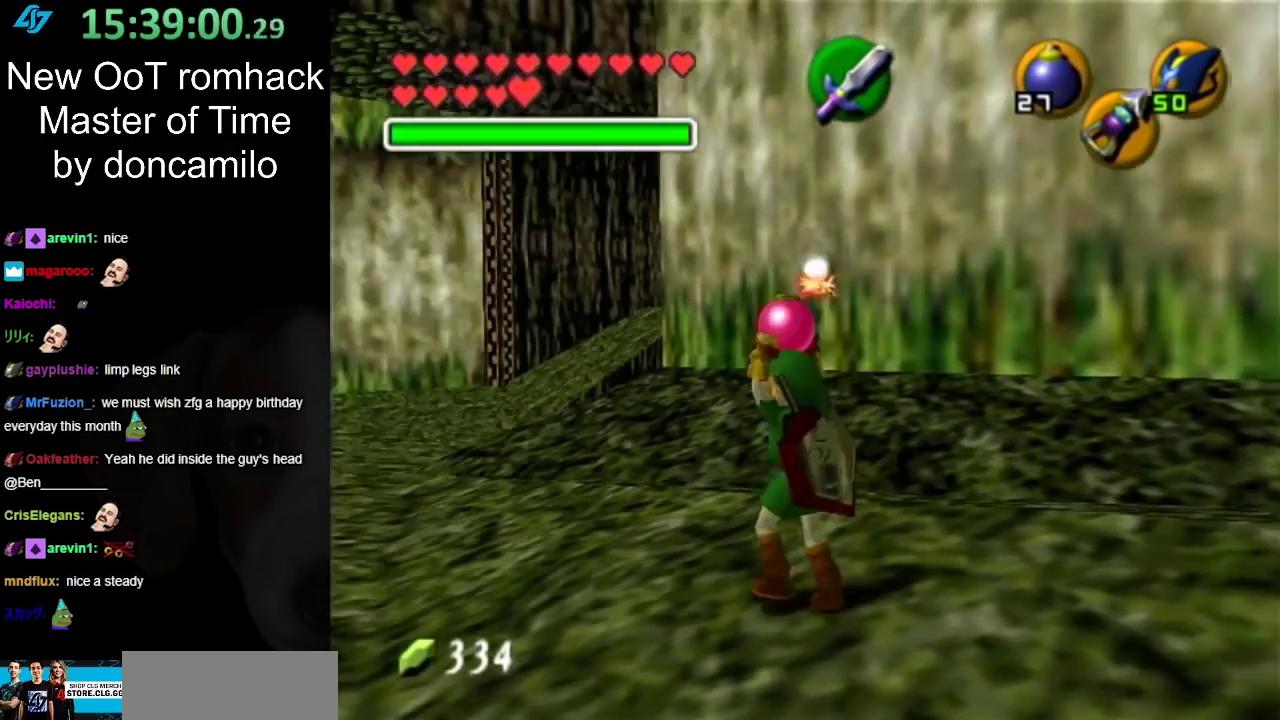
{"buttons": [], "left_stick": "center", "right_stick": "center", "events": [[50, "left_stick", "left"], [233, "left_stick", "up-left"], [417, "left_stick", "center"]]}
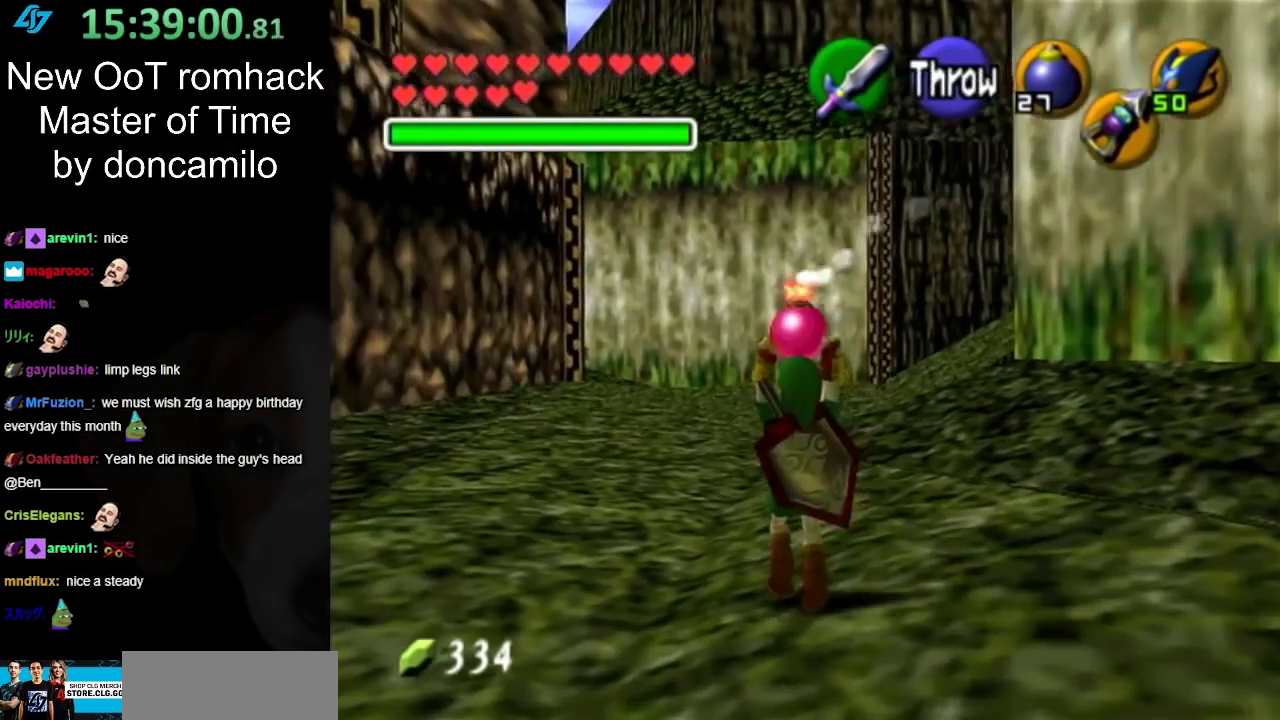
{"buttons": ["L1", "R1"], "left_stick": "down", "right_stick": "center", "events": [[83, "left_stick", "down"], [217, "L1", "down"], [483, "R1", "down"]]}
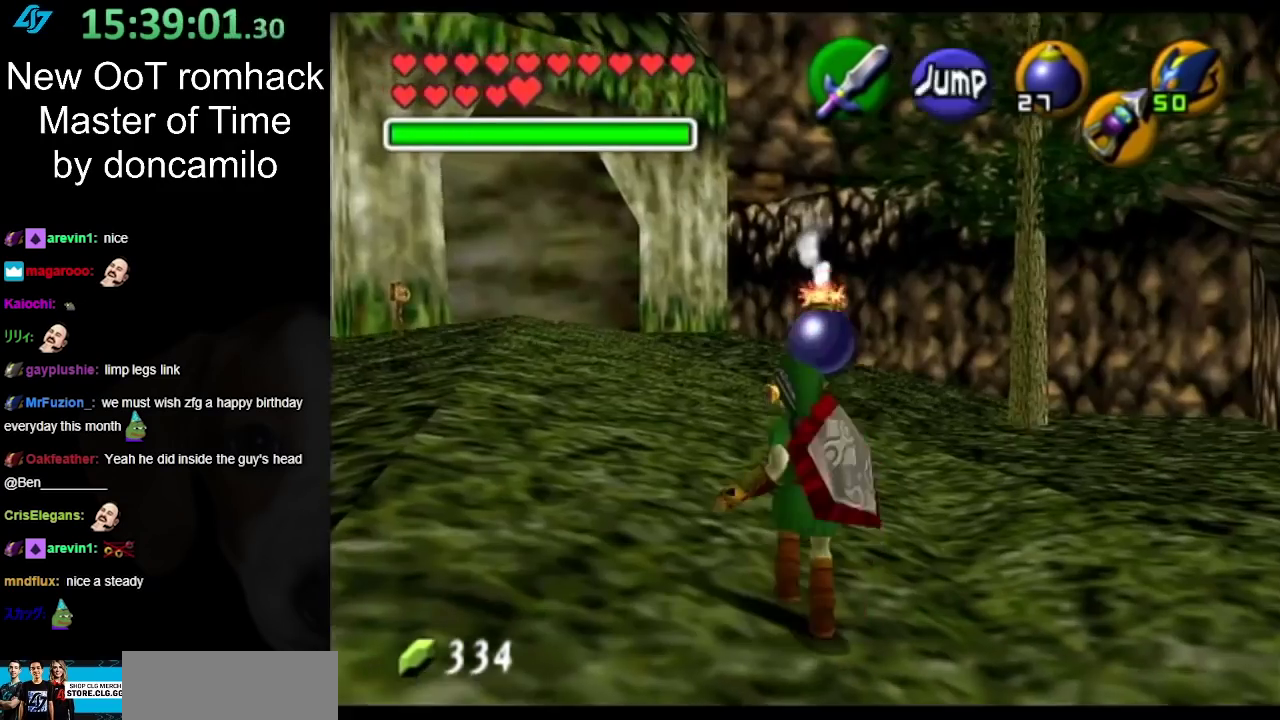
{"buttons": ["A", "L1", "R1"], "left_stick": "center", "right_stick": "center", "events": [[167, "left_stick", "center"], [483, "A", "down"]]}
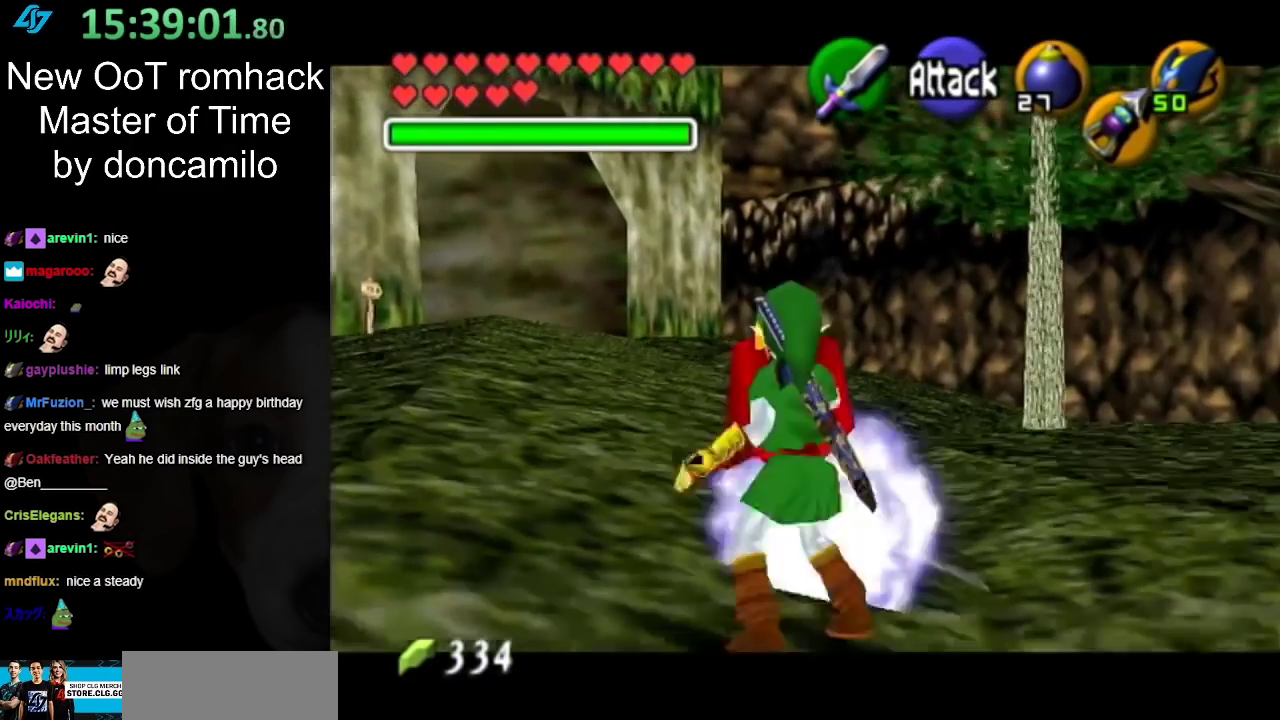
{"buttons": [], "left_stick": "center", "right_stick": "center", "events": [[17, "left_stick", "down-right"], [83, "A", "up"], [133, "L1", "up"], [133, "R1", "up"], [167, "left_stick", "up-left"], [417, "left_stick", "down-right"], [483, "left_stick", "center"]]}
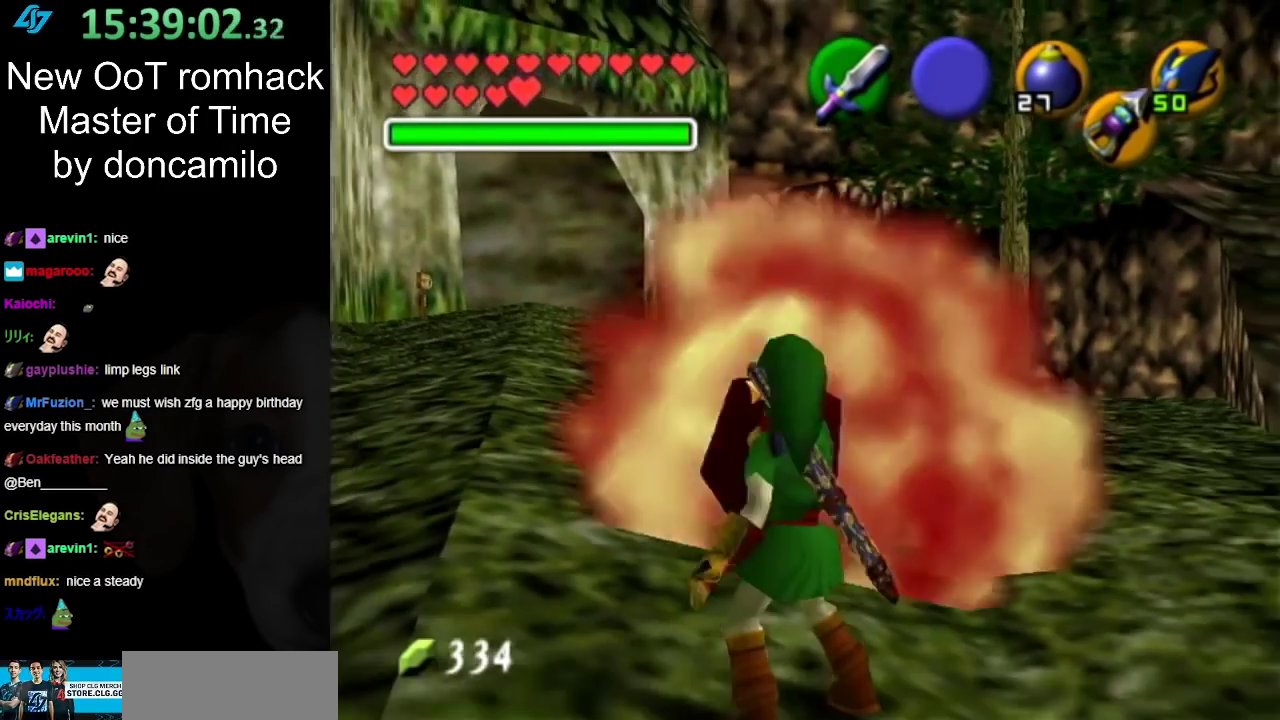
{"buttons": ["L1"], "left_stick": "center", "right_stick": "center", "events": [[167, "left_stick", "right"], [333, "L1", "down"], [417, "left_stick", "center"]]}
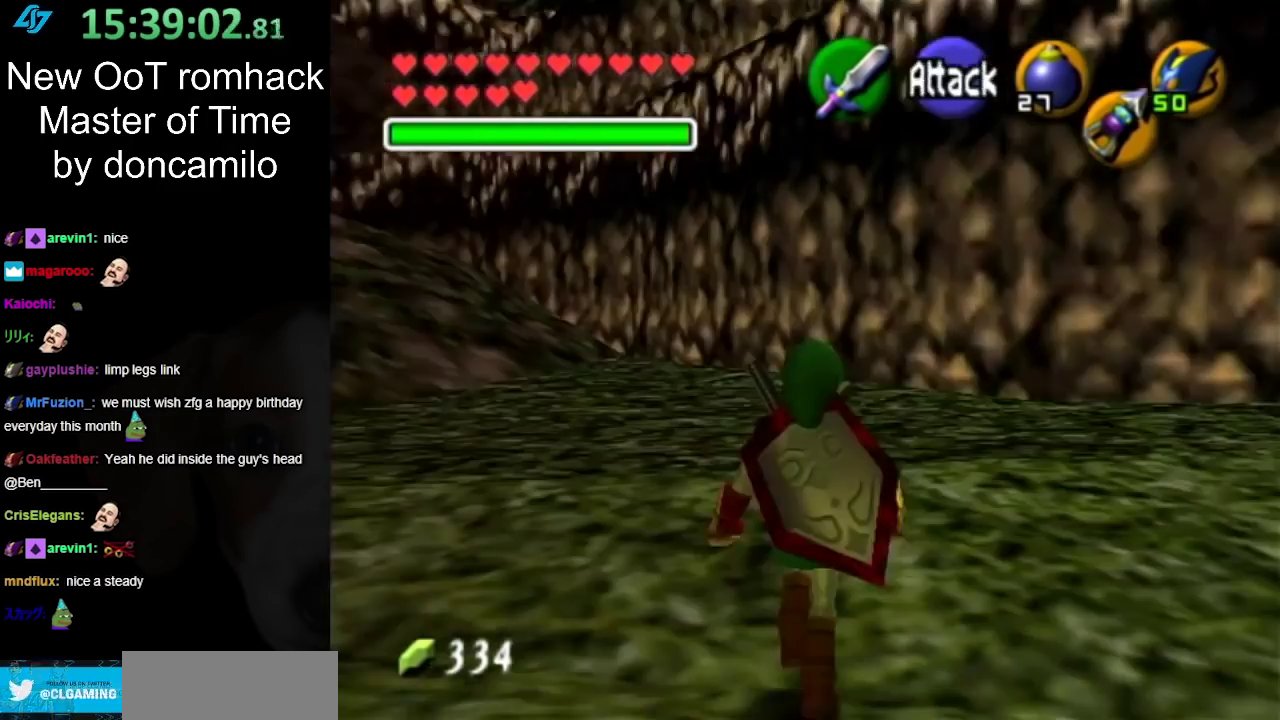
{"buttons": [], "left_stick": "up", "right_stick": "center", "events": [[83, "L1", "up"], [267, "left_stick", "up"]]}
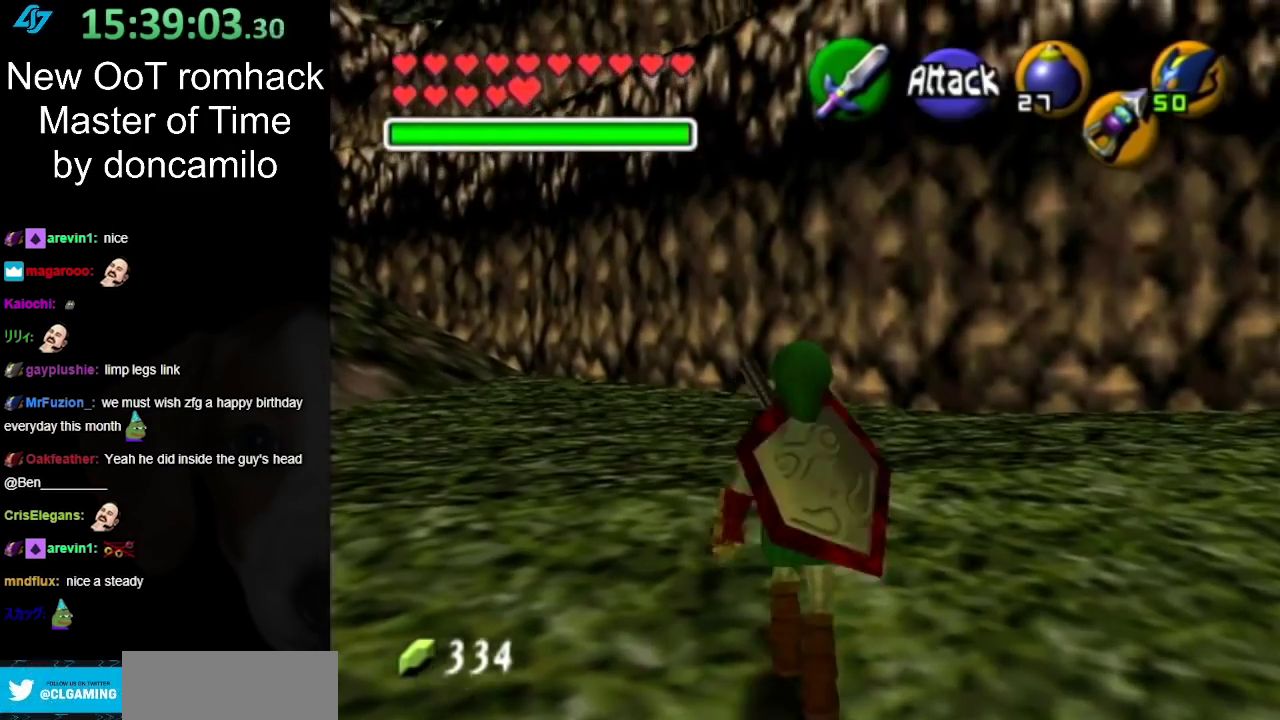
{"buttons": [], "left_stick": "right", "right_stick": "center", "events": [[100, "left_stick", "up-left"], [200, "left_stick", "up"], [267, "left_stick", "up-right"], [333, "left_stick", "right"]]}
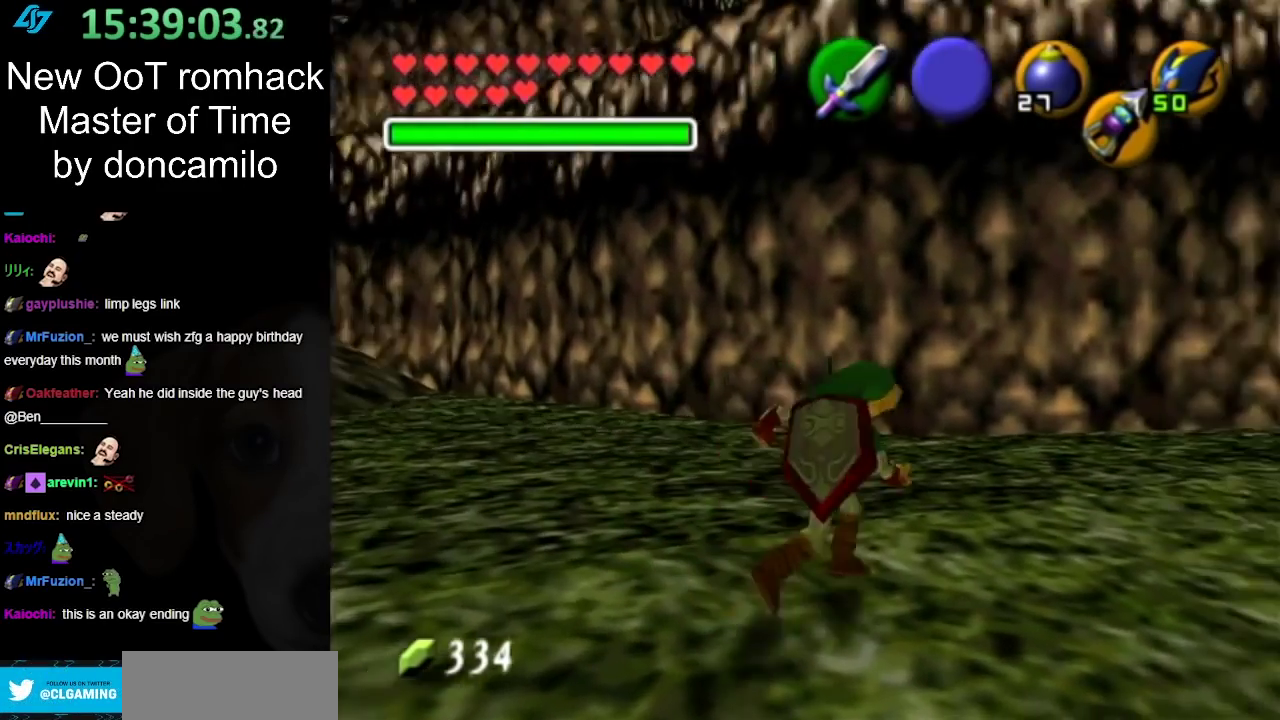
{"buttons": [], "left_stick": "up-right", "right_stick": "center", "events": [[450, "left_stick", "up-right"]]}
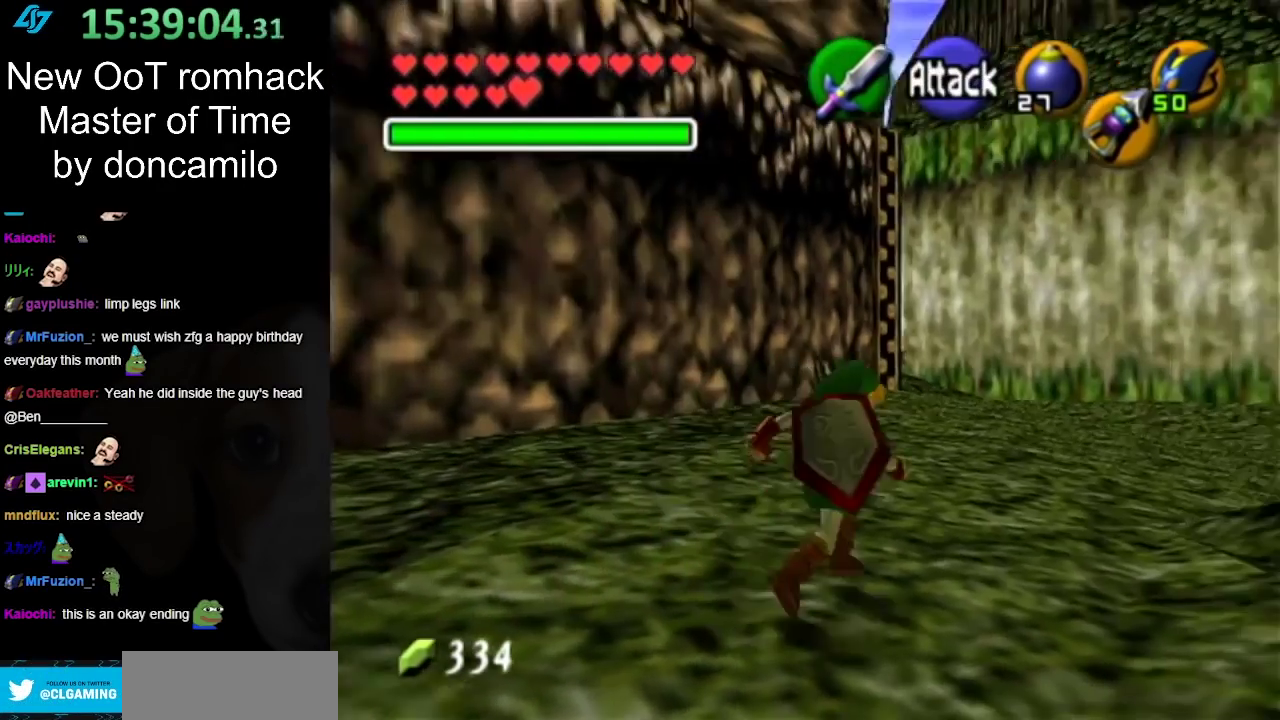
{"buttons": [], "left_stick": "up-right", "right_stick": "center", "events": [[133, "A", "down"], [367, "A", "up"]]}
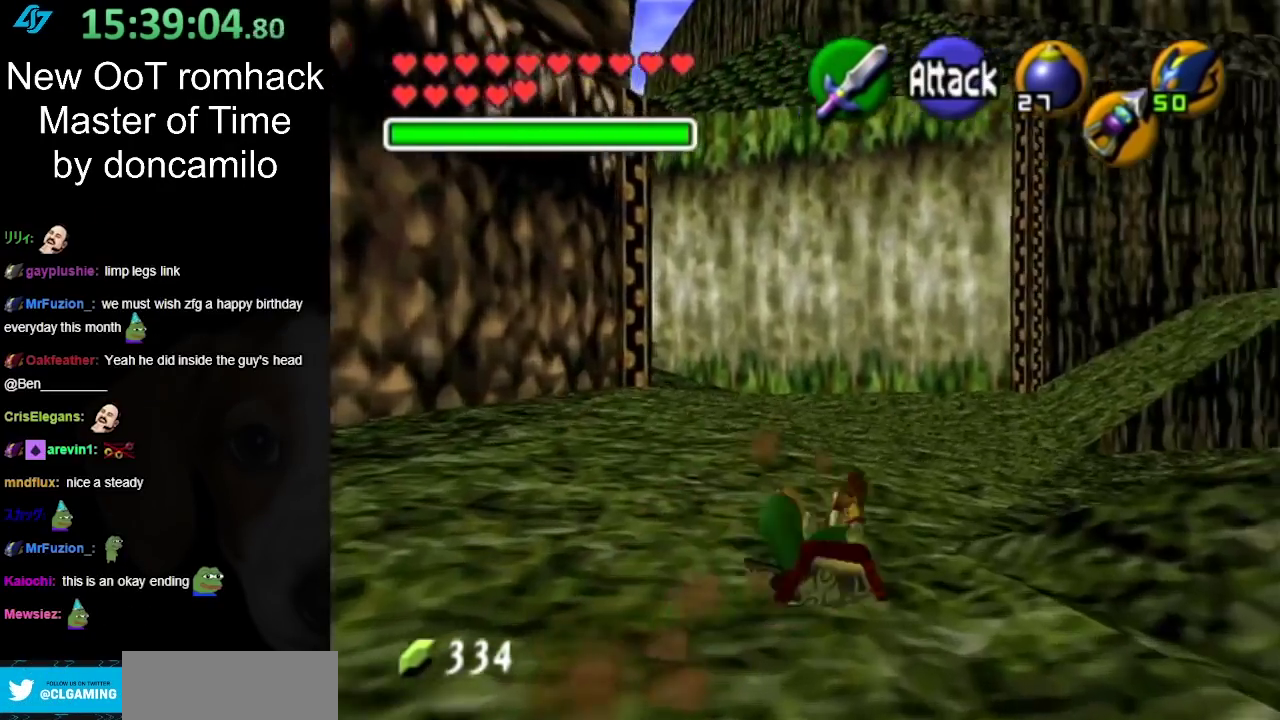
{"buttons": ["A"], "left_stick": "up", "right_stick": "center", "events": [[100, "left_stick", "up"], [400, "A", "down"]]}
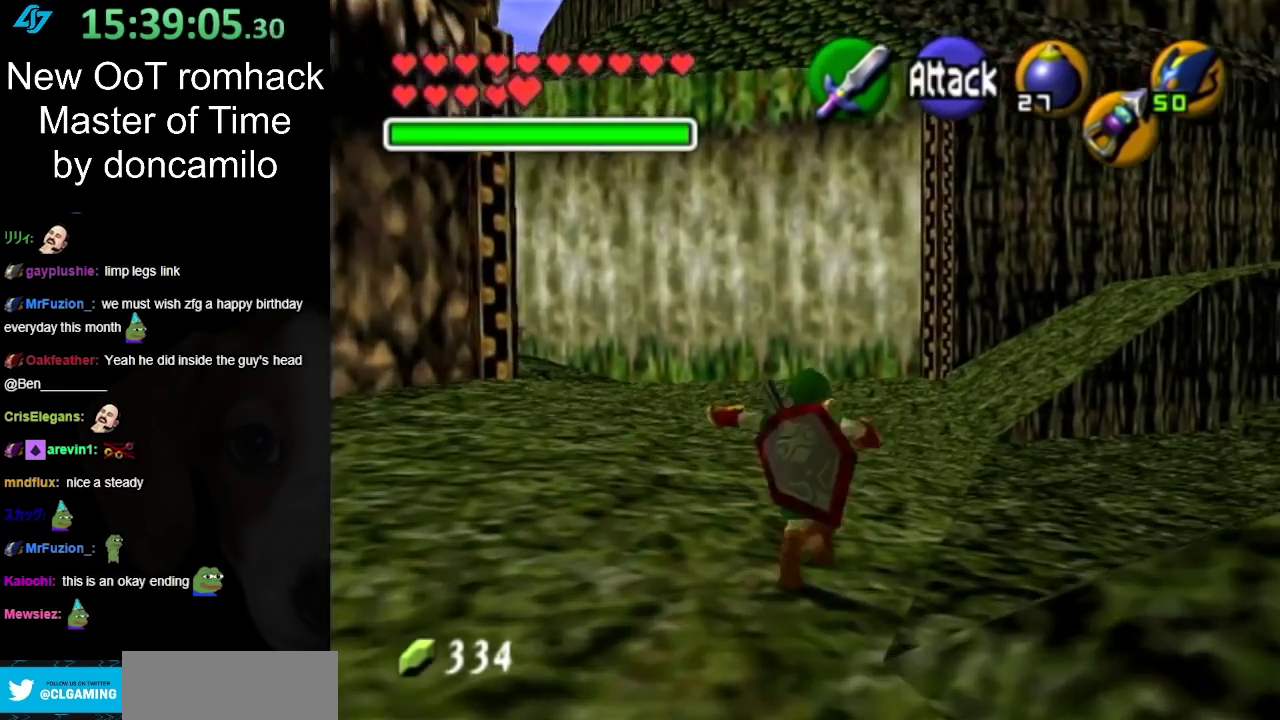
{"buttons": [], "left_stick": "up-right", "right_stick": "center", "events": [[83, "A", "up"], [417, "left_stick", "up-right"]]}